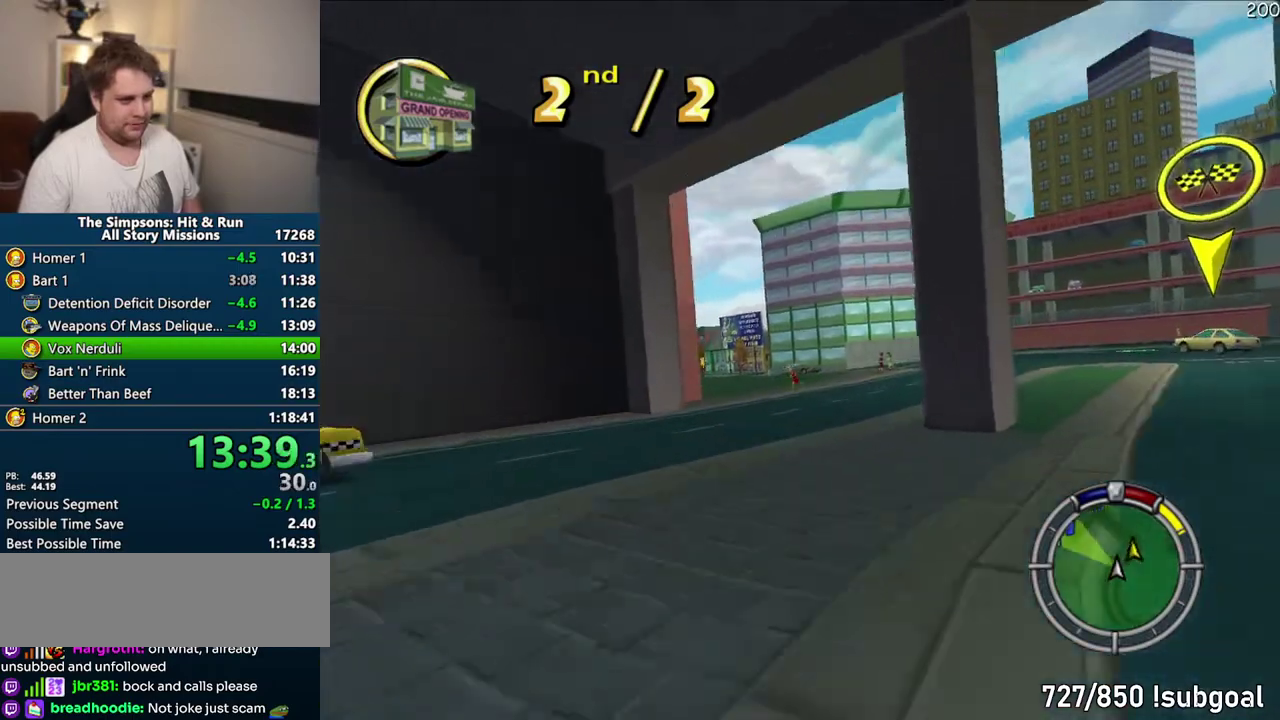
Gameplay with a controller (PlayStation layout); each line is a JSON object with the inputs held at the frame after it. "events" lists button and stick changes between this image and that frame as [ms after this image, input, new state], when the widget could be followed in between. Not read: L3 R3.
{"buttons": ["CROSS"], "left_stick": "center", "right_stick": "center", "events": []}
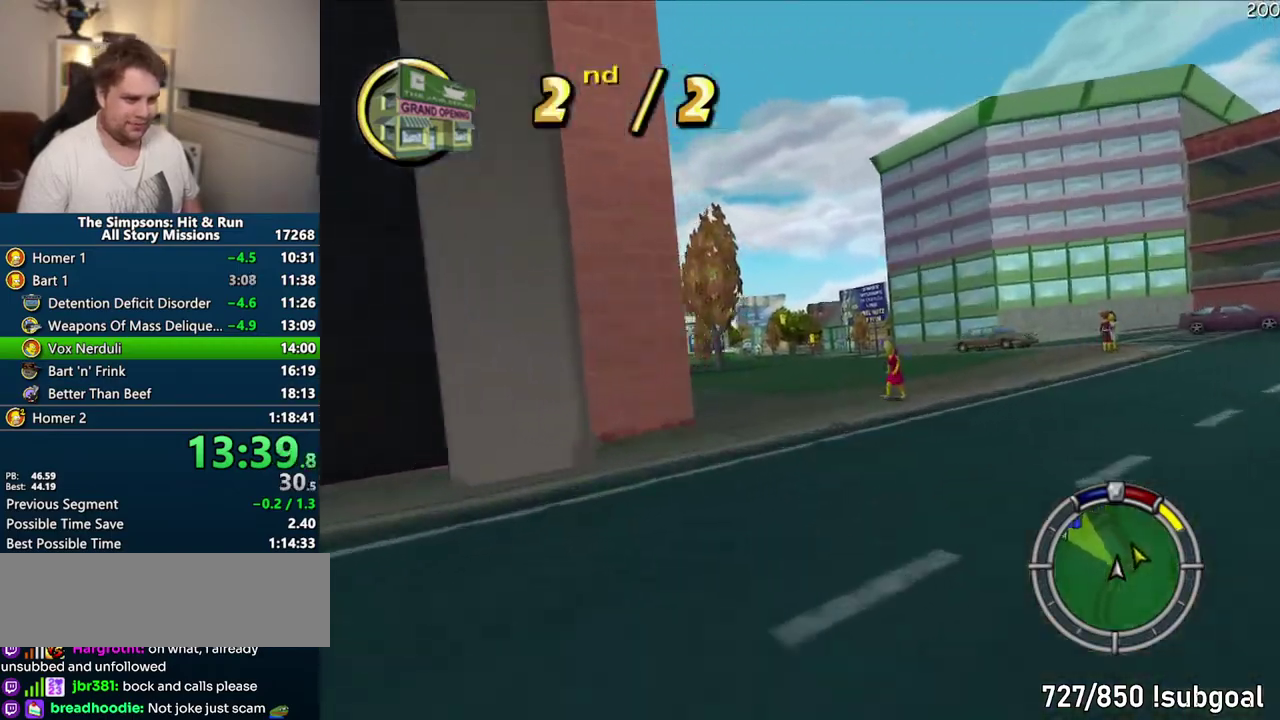
{"buttons": ["CROSS"], "left_stick": "center", "right_stick": "center", "events": []}
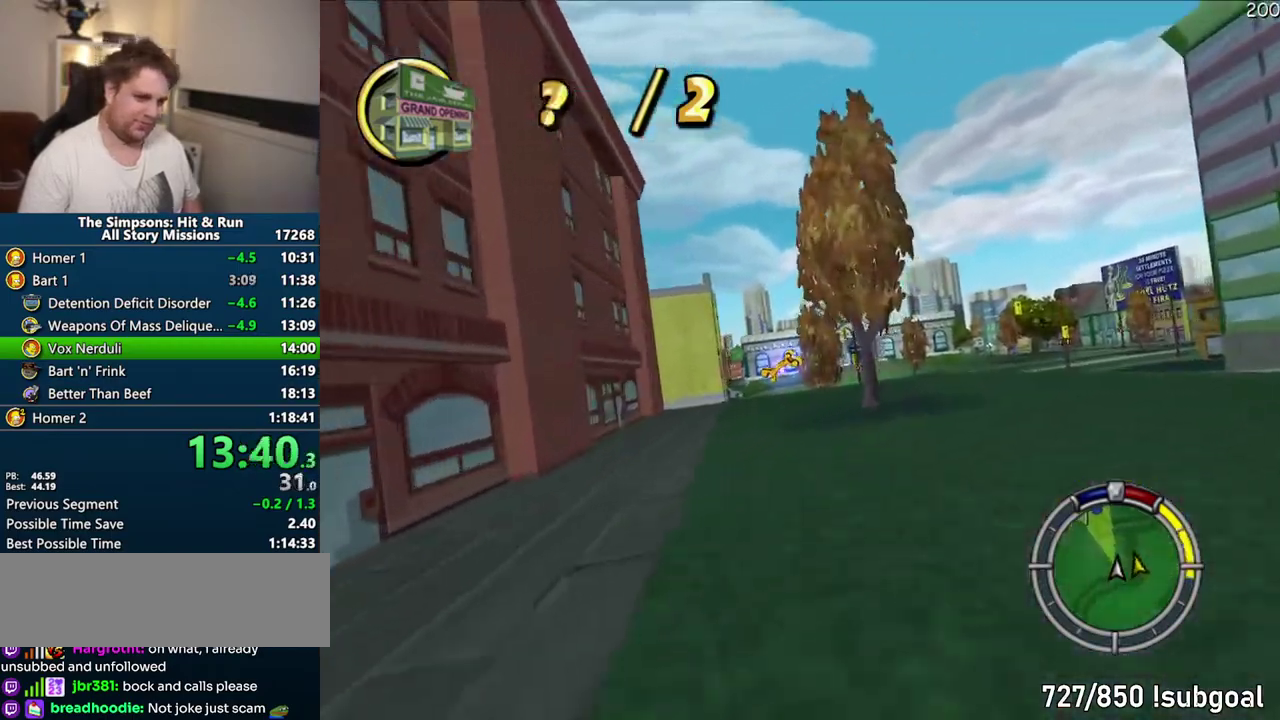
{"buttons": ["CROSS"], "left_stick": "center", "right_stick": "center", "events": []}
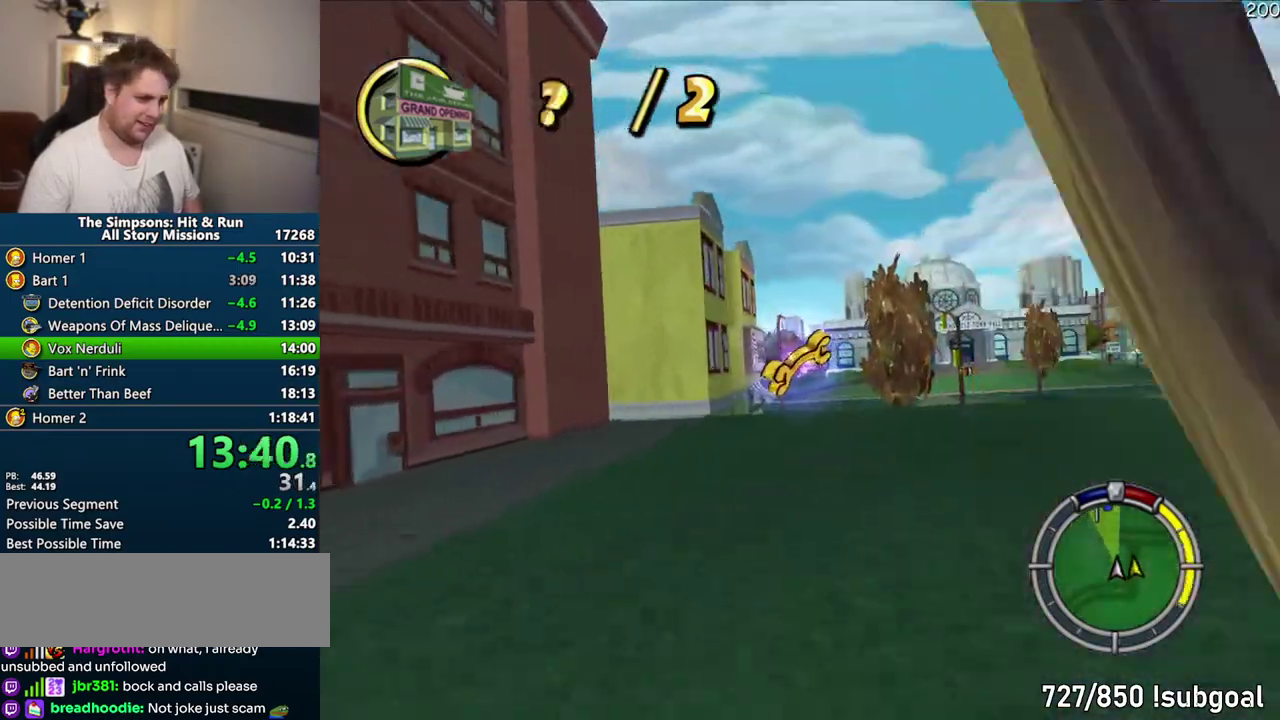
{"buttons": ["CROSS"], "left_stick": "center", "right_stick": "center", "events": []}
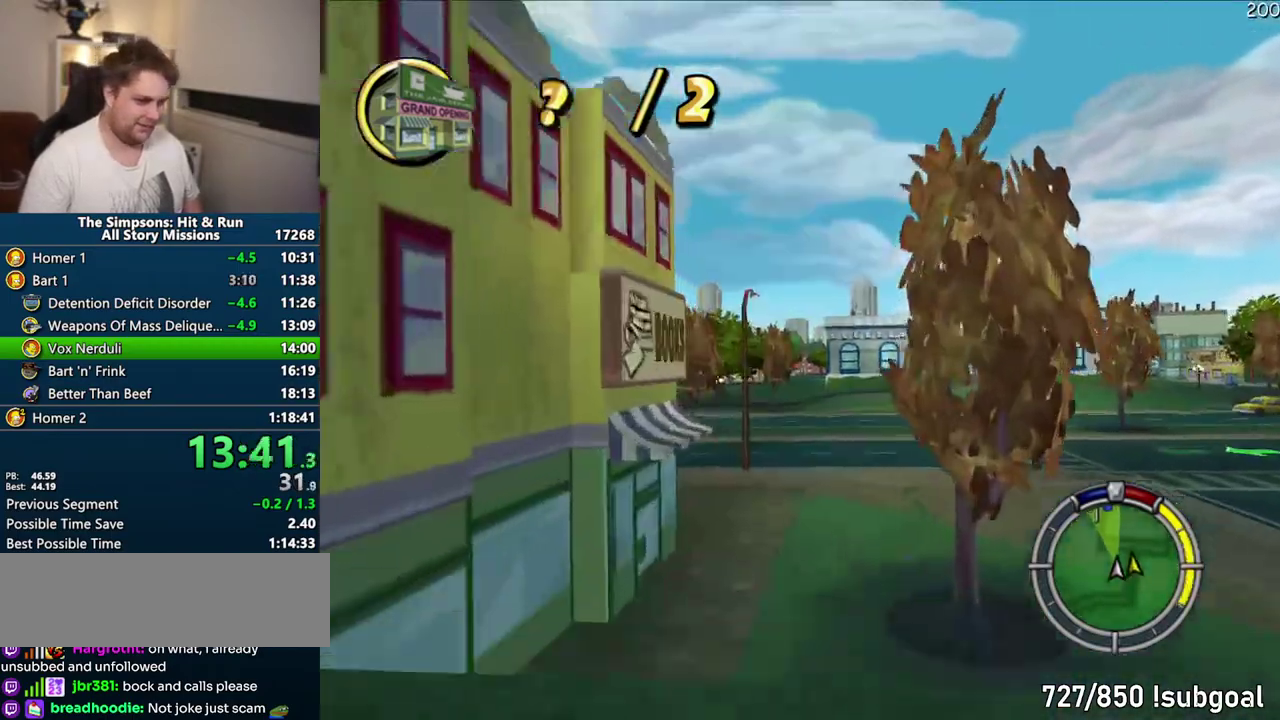
{"buttons": ["CROSS"], "left_stick": "center", "right_stick": "center", "events": []}
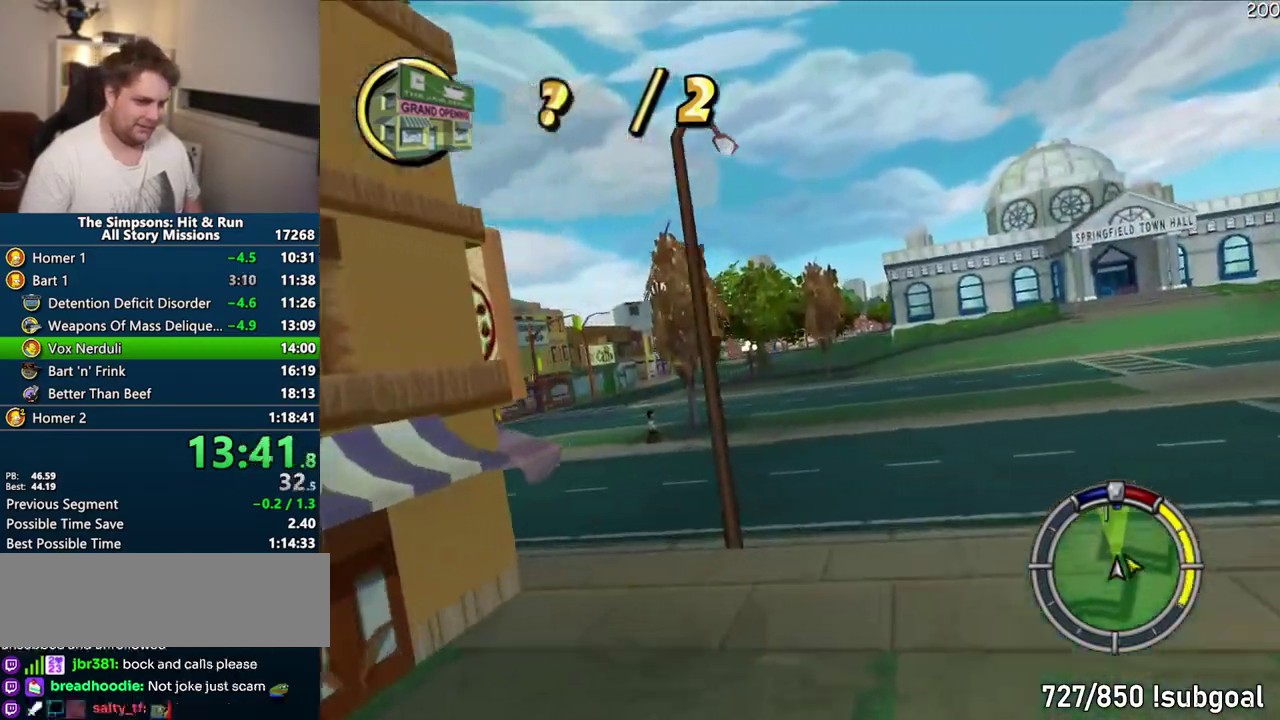
{"buttons": ["CROSS"], "left_stick": "center", "right_stick": "center", "events": []}
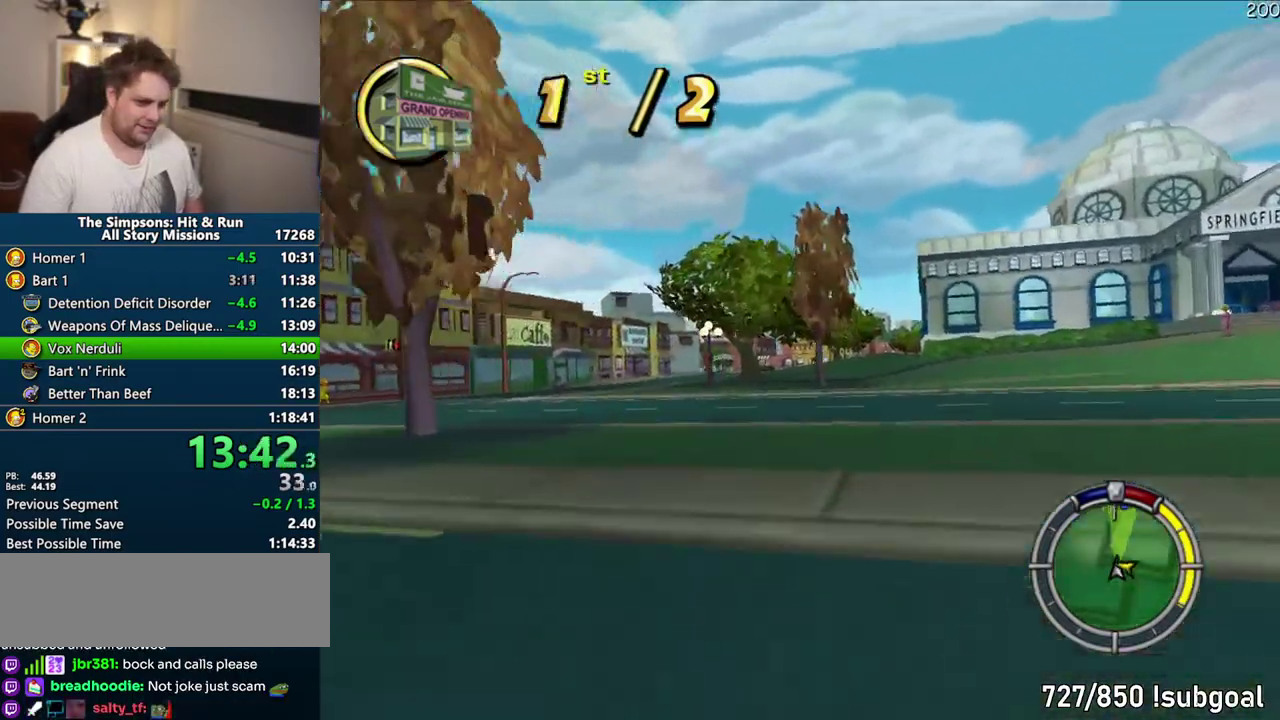
{"buttons": ["CROSS"], "left_stick": "right", "right_stick": "center", "events": [[450, "left_stick", "right"]]}
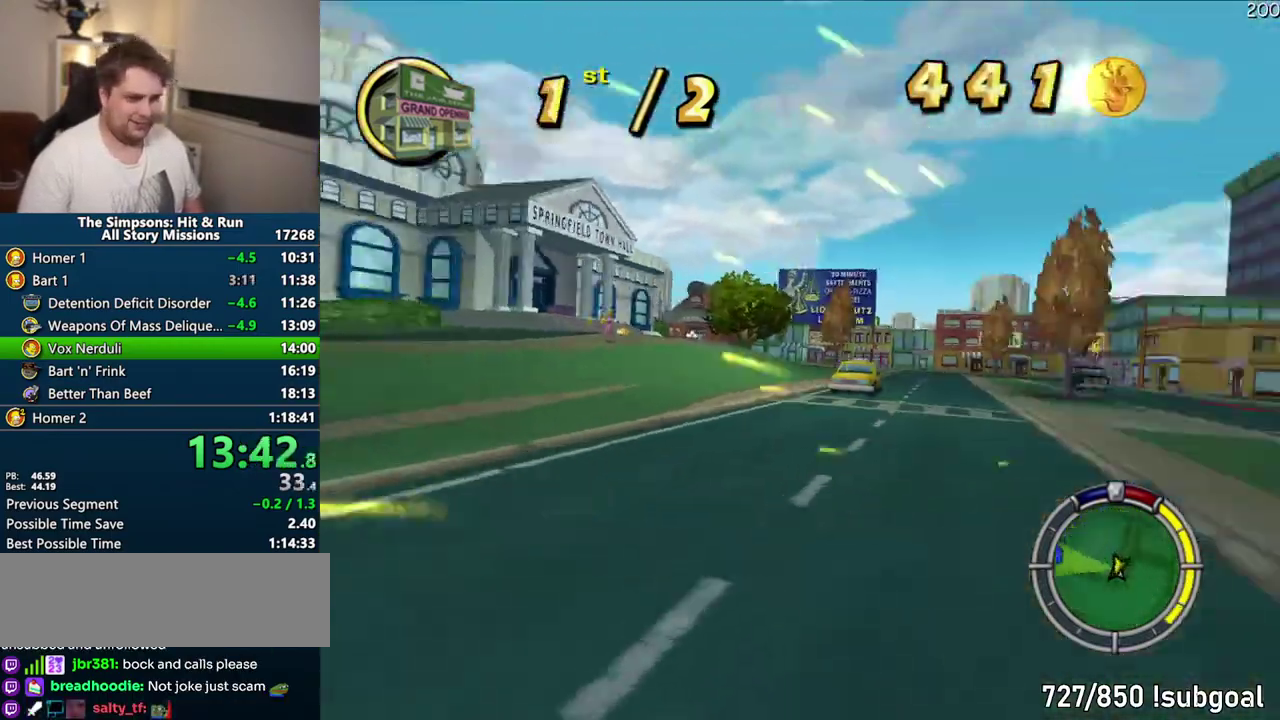
{"buttons": ["CIRCLE"], "left_stick": "center", "right_stick": "center", "events": [[83, "CROSS", "up"], [100, "left_stick", "center"], [317, "CIRCLE", "down"]]}
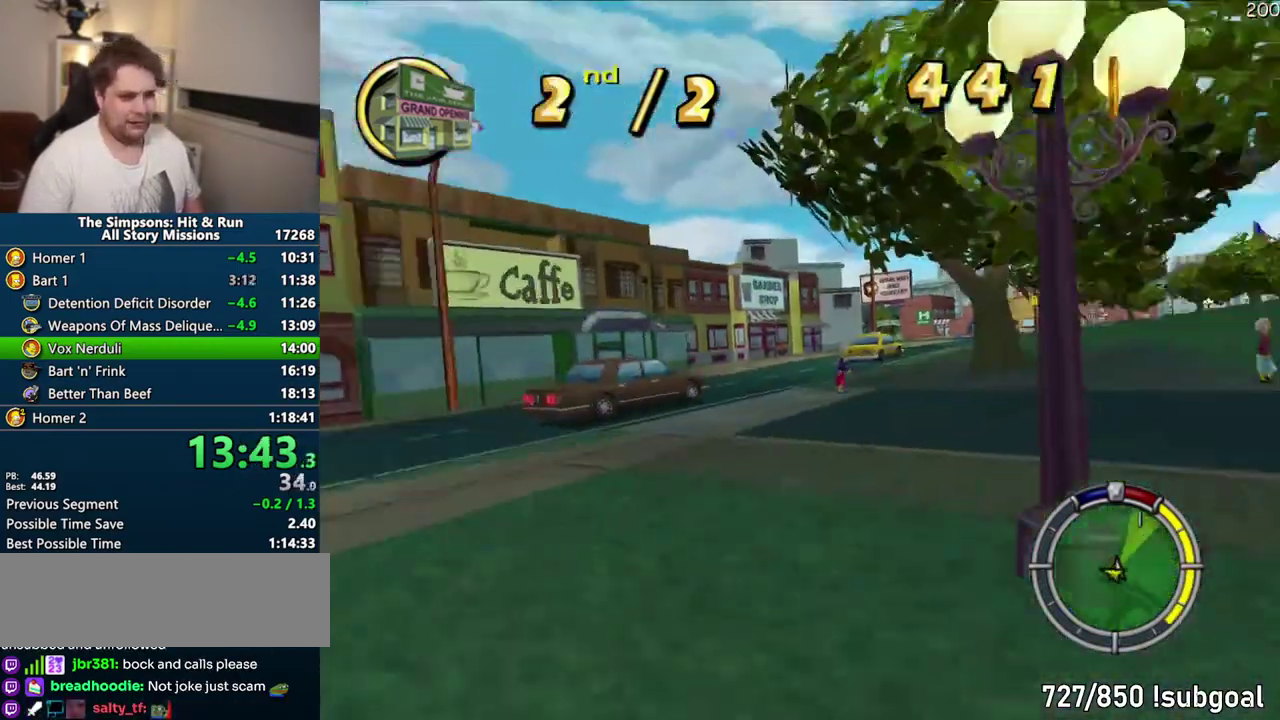
{"buttons": ["CROSS"], "left_stick": "center", "right_stick": "center", "events": [[33, "CIRCLE", "up"], [467, "CROSS", "down"]]}
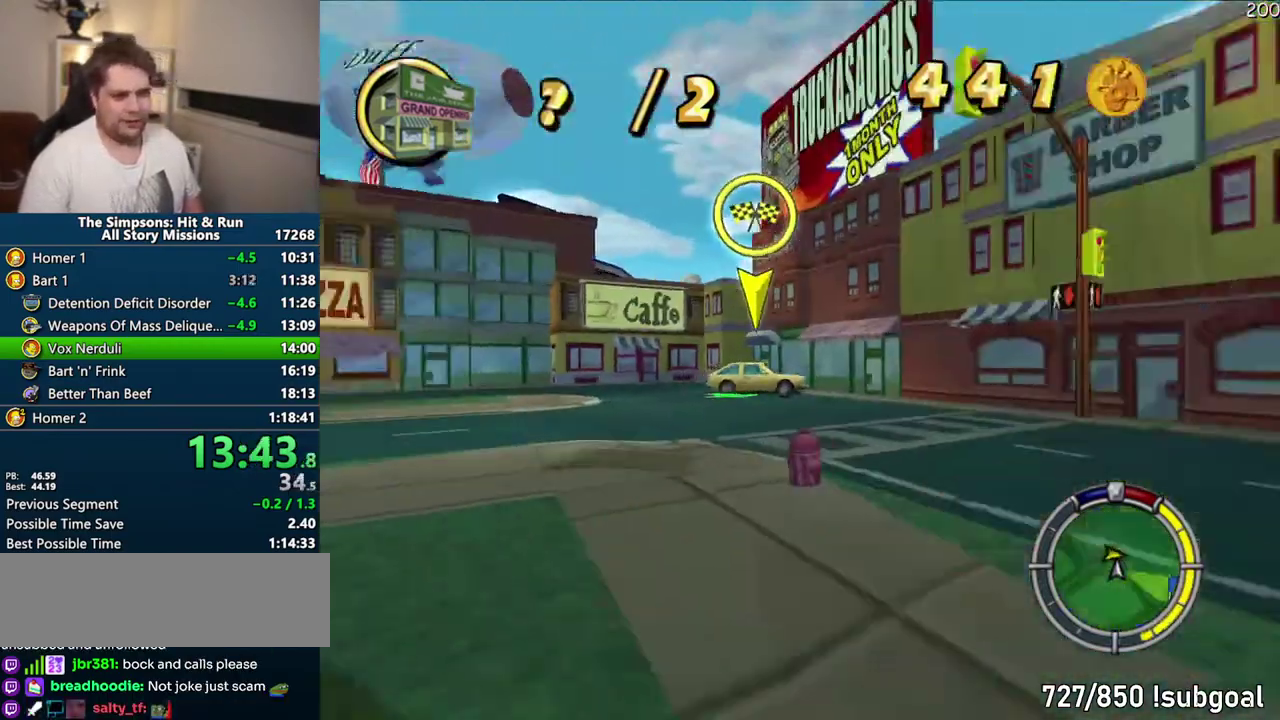
{"buttons": ["CIRCLE"], "left_stick": "center", "right_stick": "center", "events": [[417, "CROSS", "up"], [500, "CIRCLE", "down"]]}
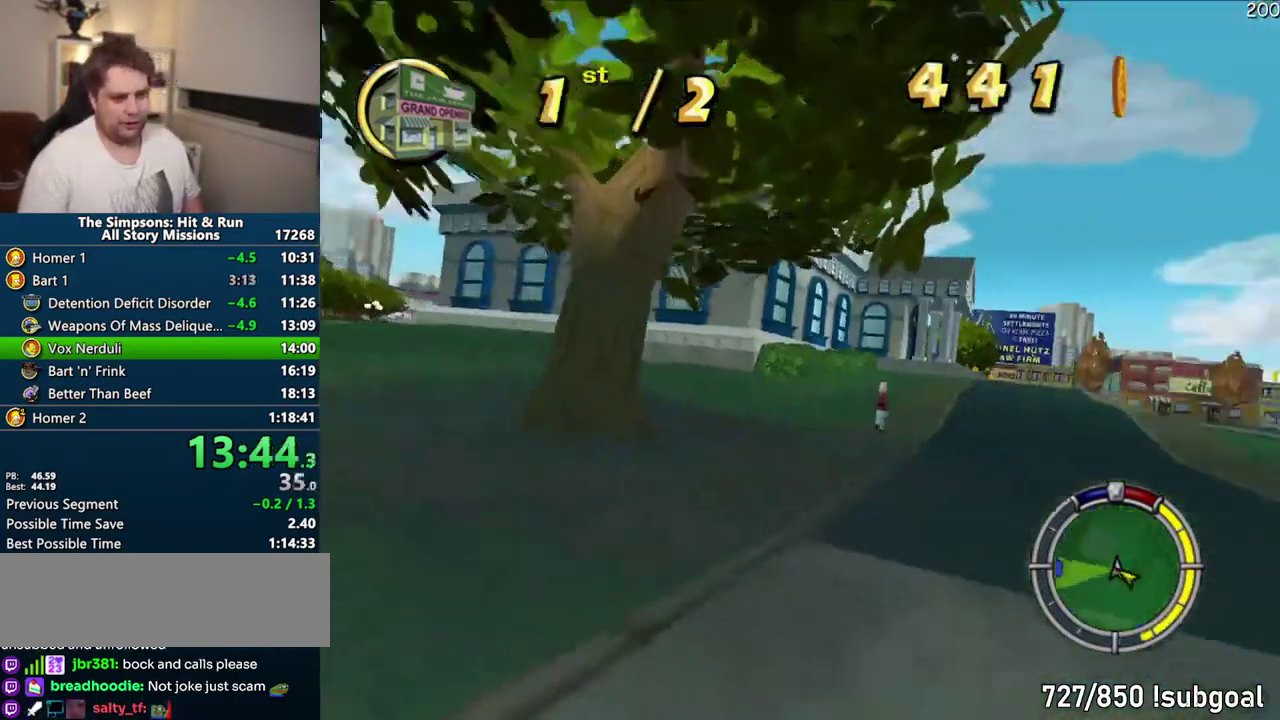
{"buttons": ["CROSS"], "left_stick": "center", "right_stick": "center", "events": [[250, "CIRCLE", "up"], [317, "CROSS", "down"]]}
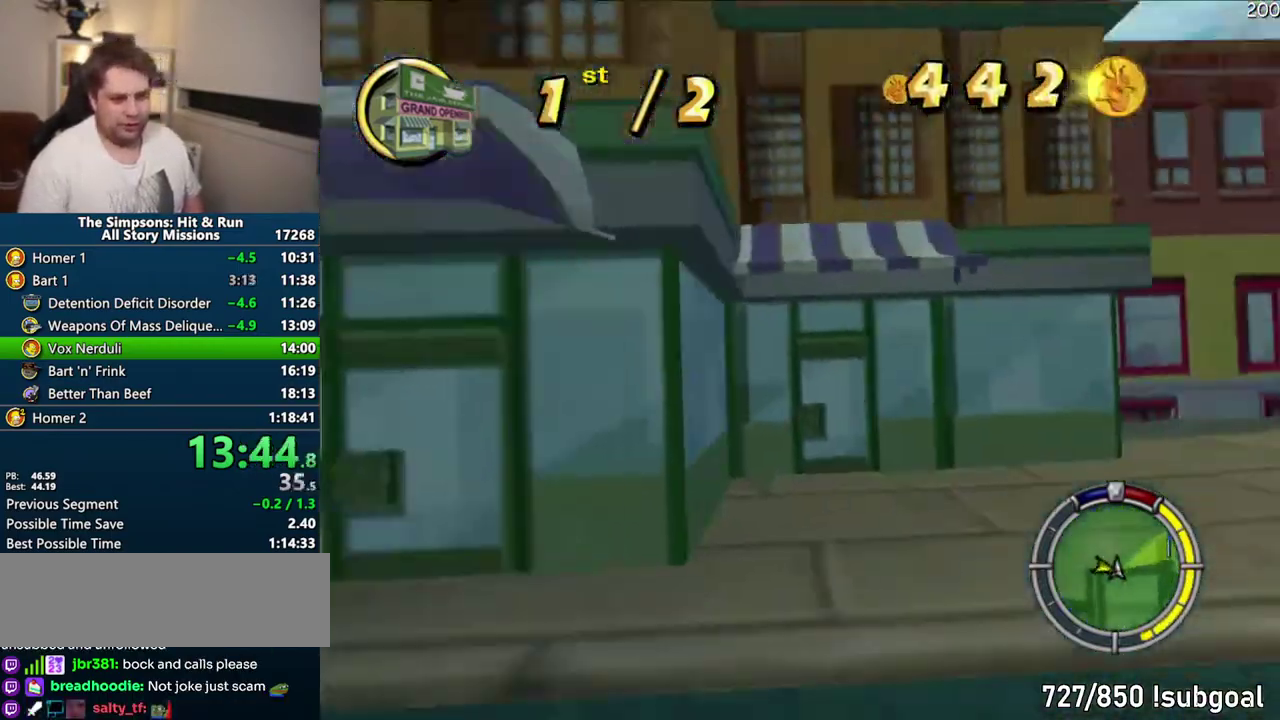
{"buttons": [], "left_stick": "center", "right_stick": "center", "events": [[350, "CROSS", "up"], [400, "CROSS", "down"], [450, "CROSS", "up"]]}
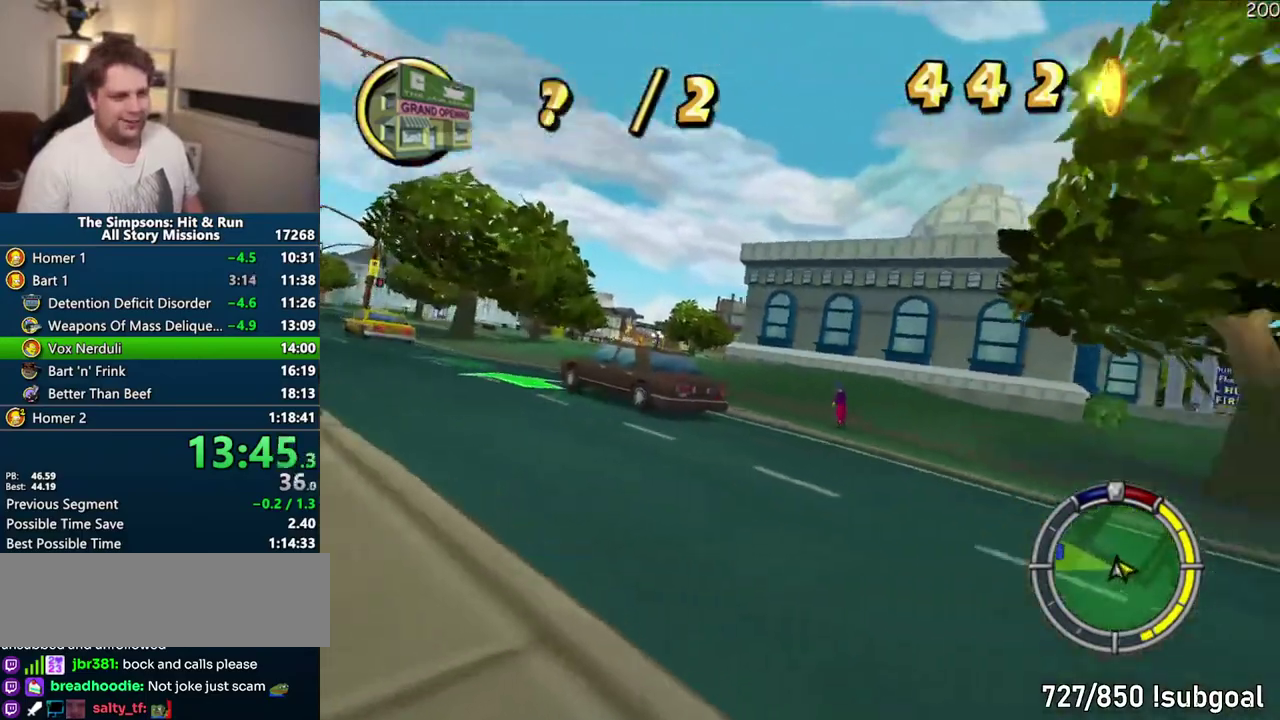
{"buttons": ["CROSS"], "left_stick": "center", "right_stick": "center", "events": [[17, "CROSS", "down"]]}
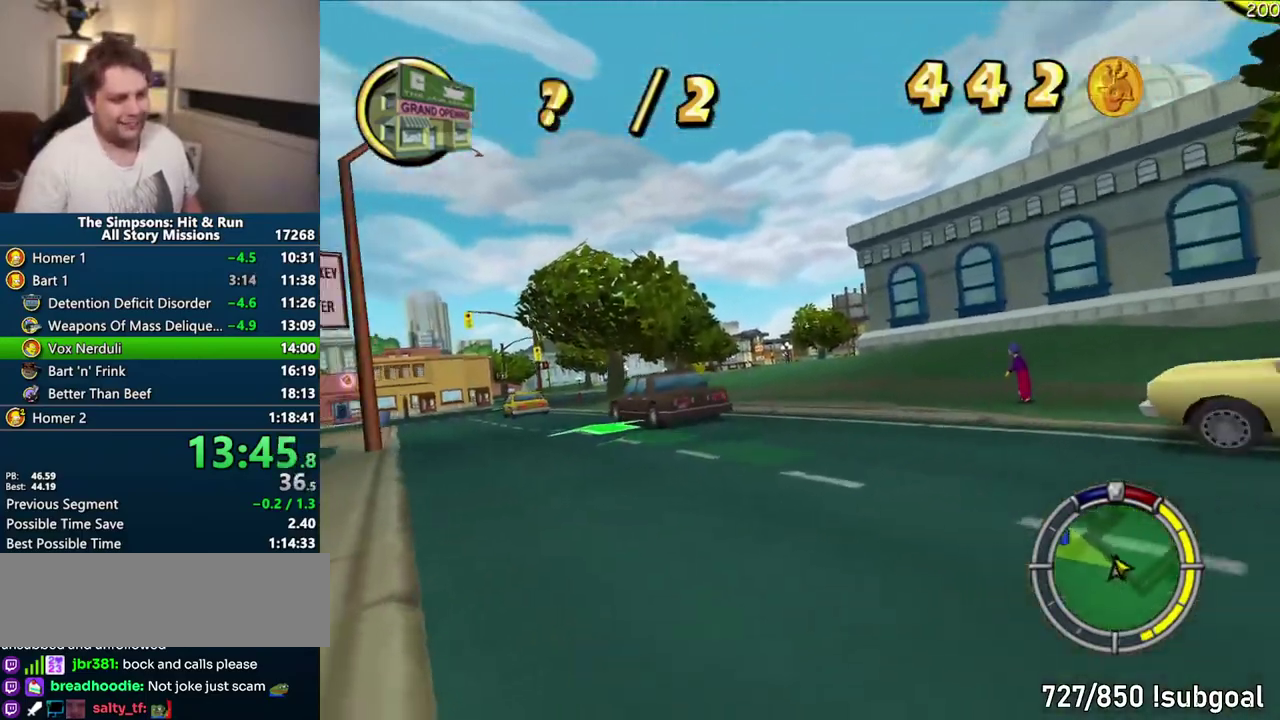
{"buttons": ["CROSS"], "left_stick": "center", "right_stick": "center", "events": []}
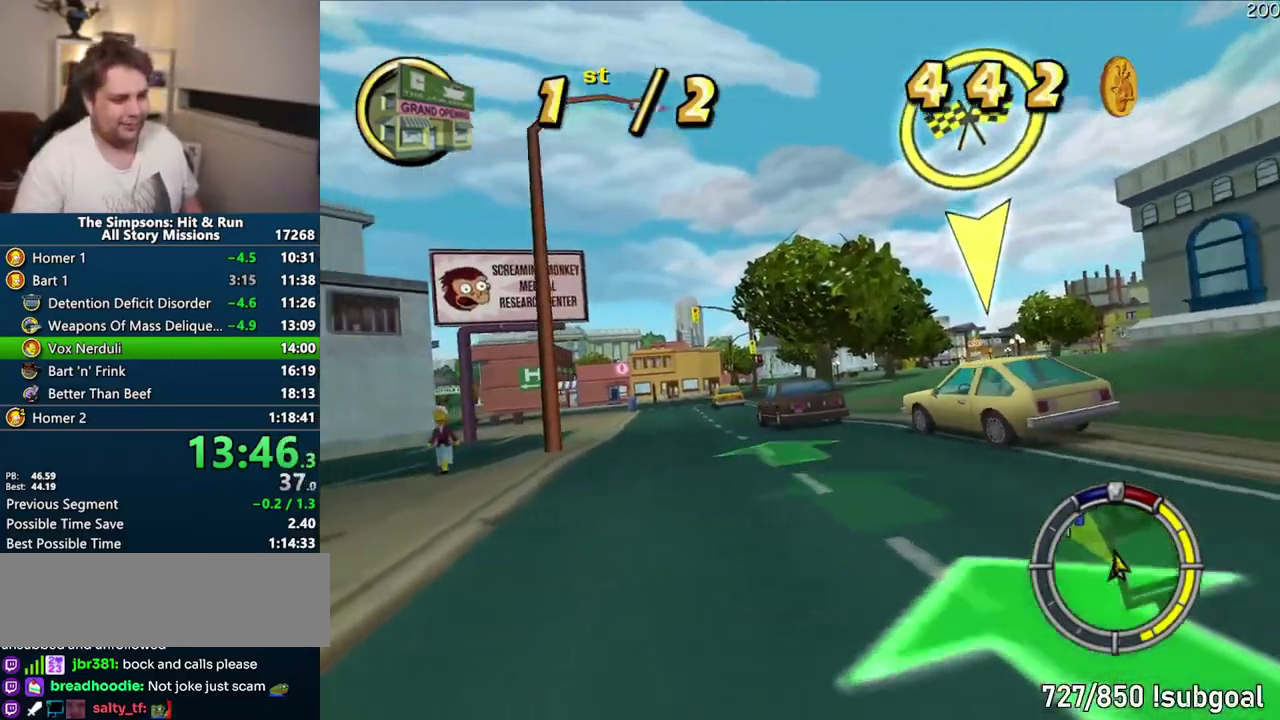
{"buttons": ["CROSS"], "left_stick": "center", "right_stick": "center", "events": [[167, "left_stick", "right"], [283, "left_stick", "center"]]}
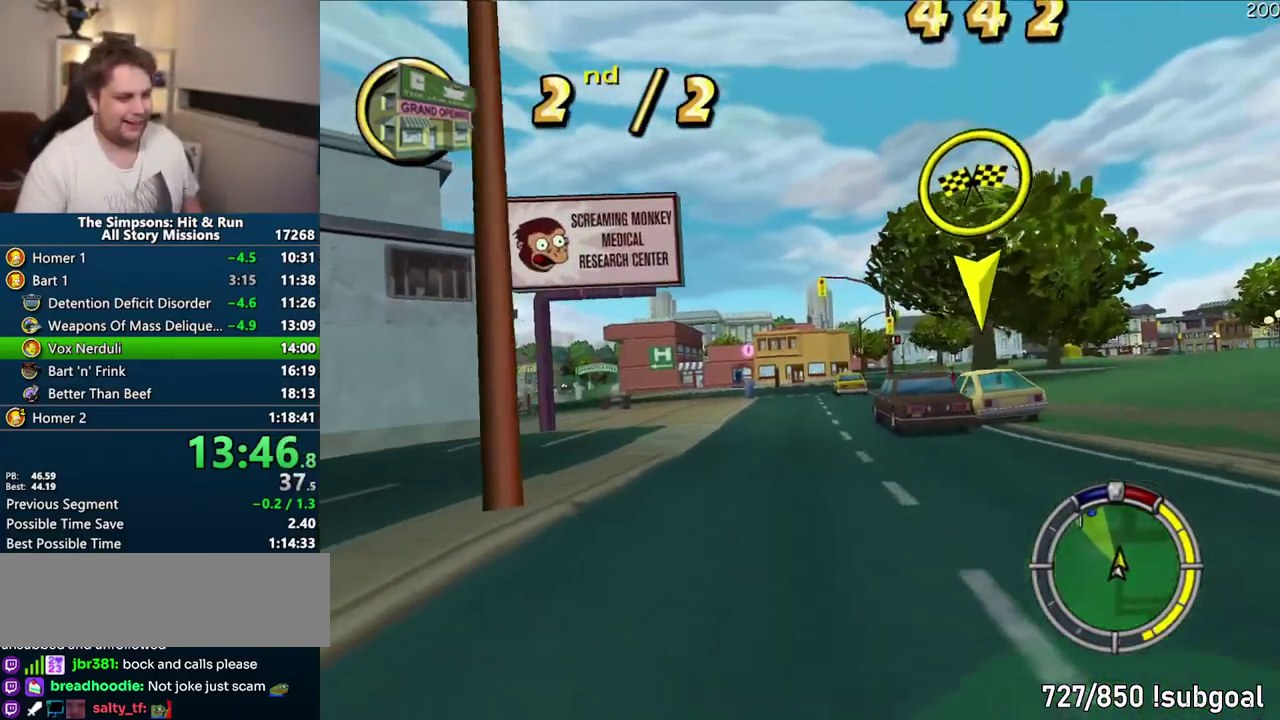
{"buttons": ["CROSS"], "left_stick": "right", "right_stick": "center", "events": [[433, "left_stick", "right"]]}
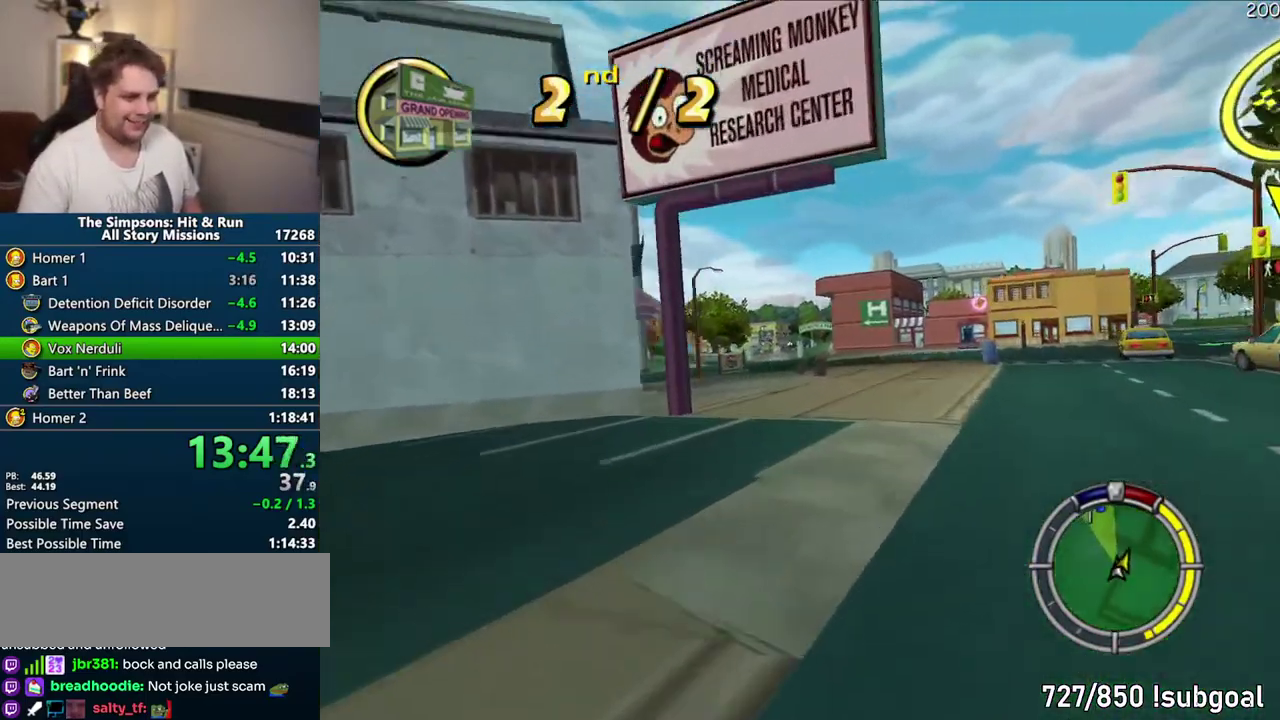
{"buttons": ["CROSS"], "left_stick": "center", "right_stick": "center", "events": [[50, "left_stick", "center"]]}
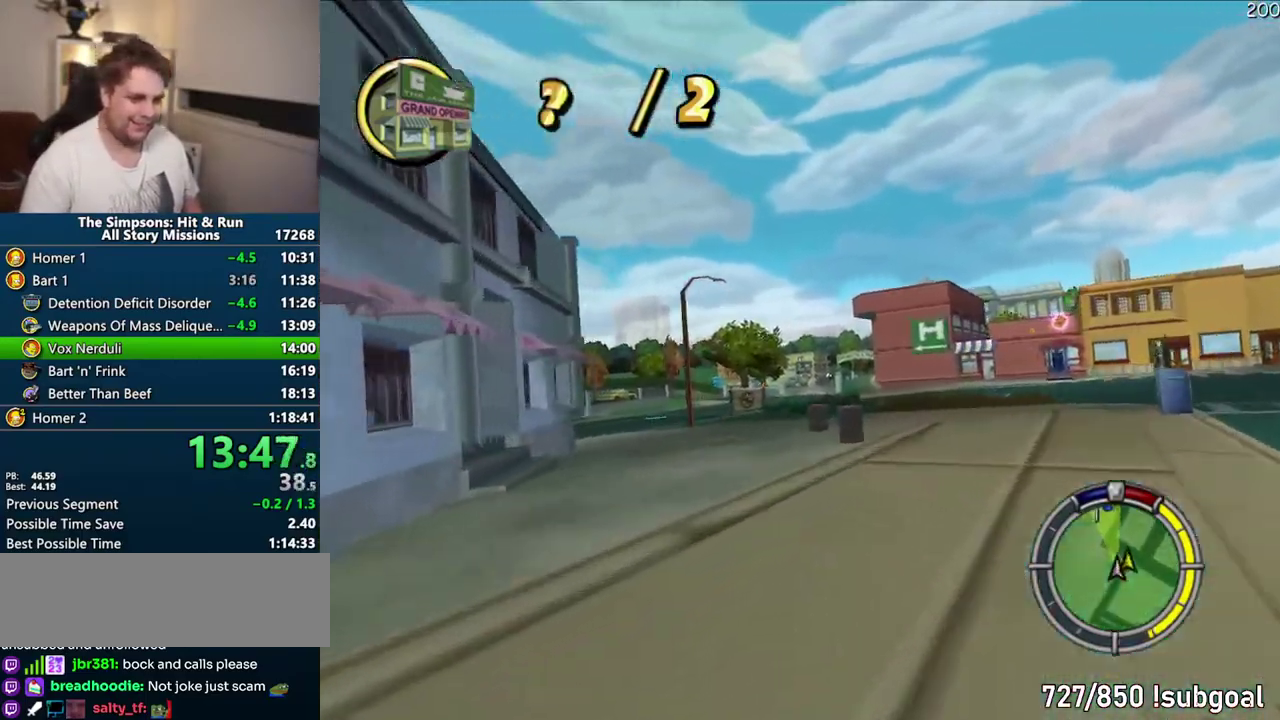
{"buttons": ["CROSS"], "left_stick": "center", "right_stick": "center", "events": []}
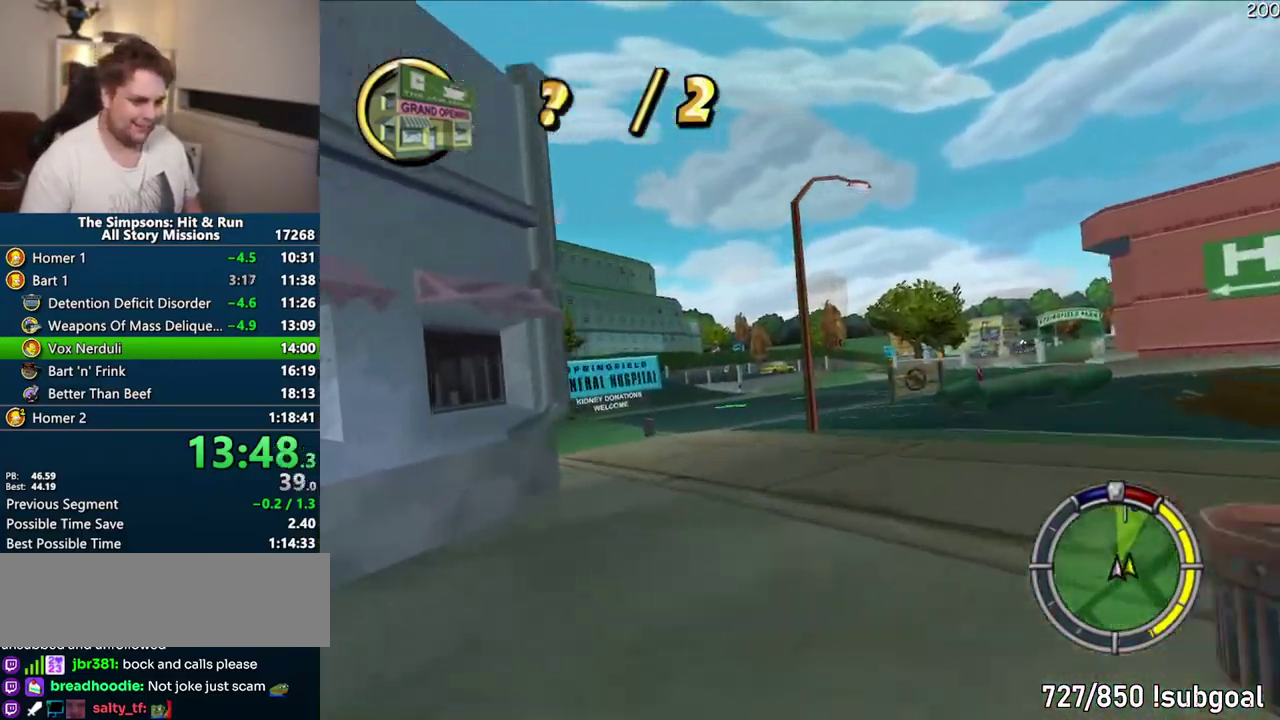
{"buttons": ["CROSS"], "left_stick": "center", "right_stick": "center", "events": [[33, "left_stick", "right"], [467, "left_stick", "center"]]}
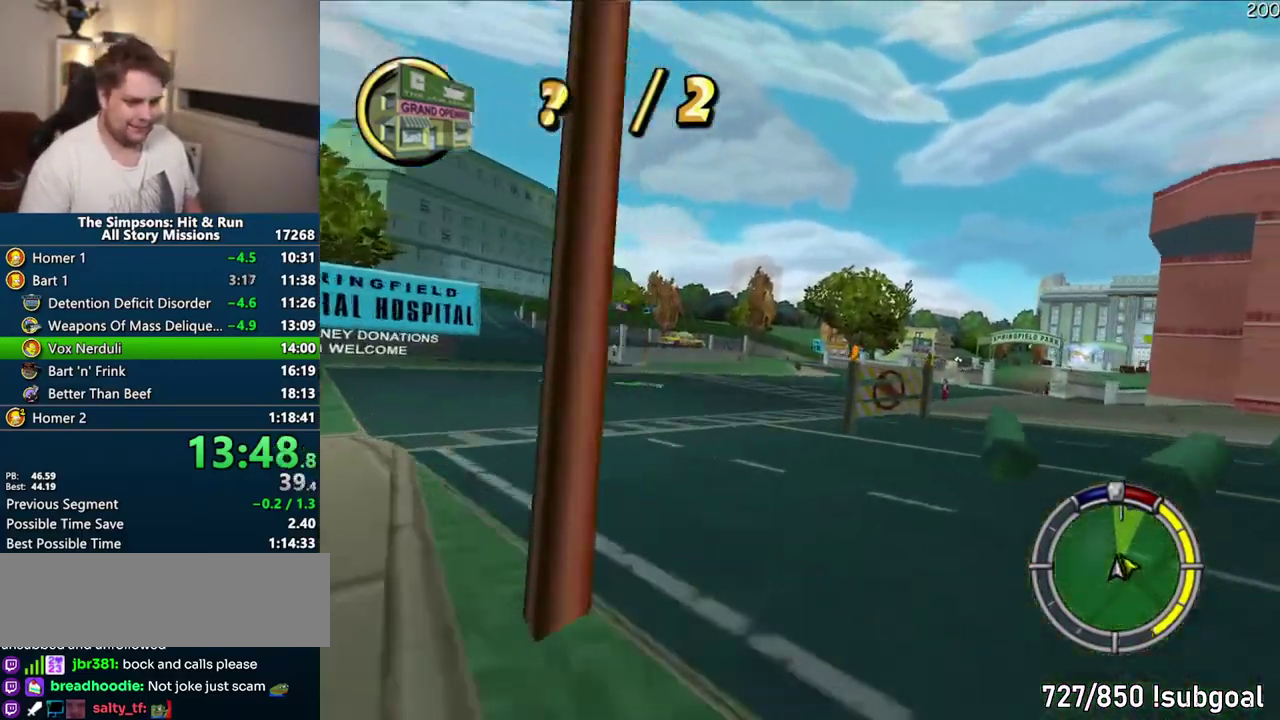
{"buttons": ["CROSS"], "left_stick": "right", "right_stick": "center", "events": [[467, "left_stick", "right"]]}
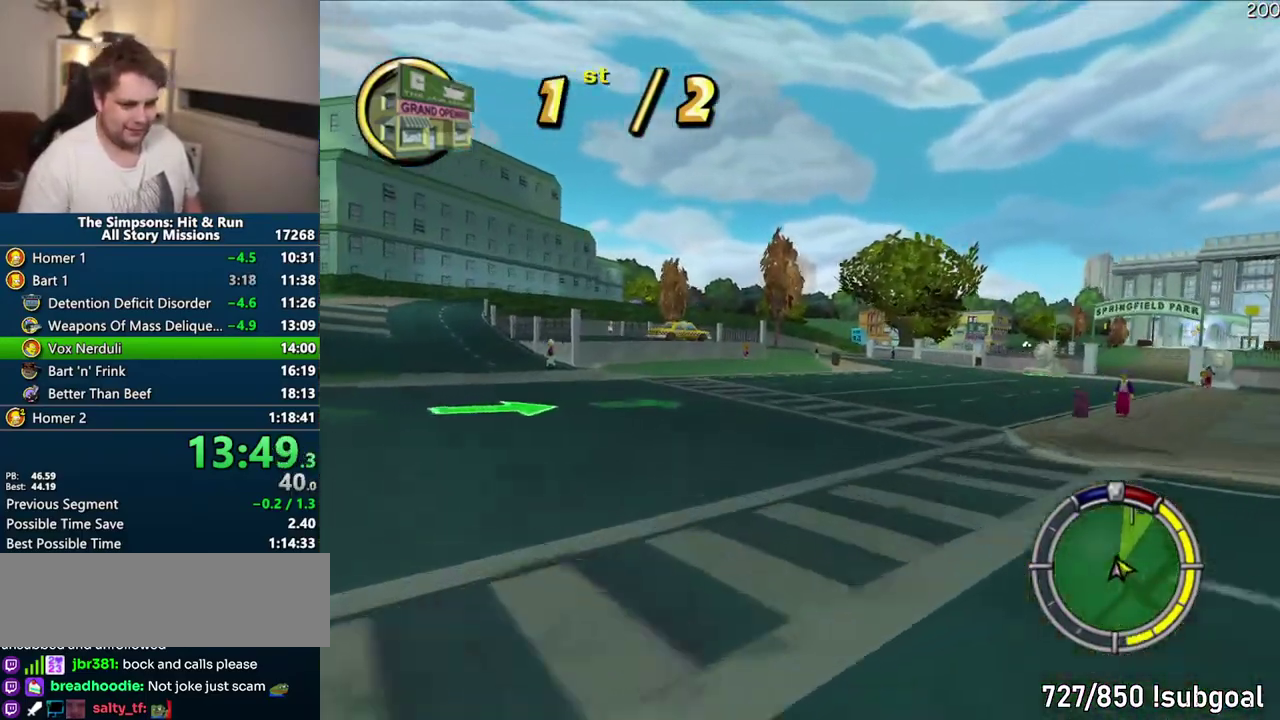
{"buttons": ["CROSS"], "left_stick": "center", "right_stick": "center", "events": [[117, "left_stick", "center"]]}
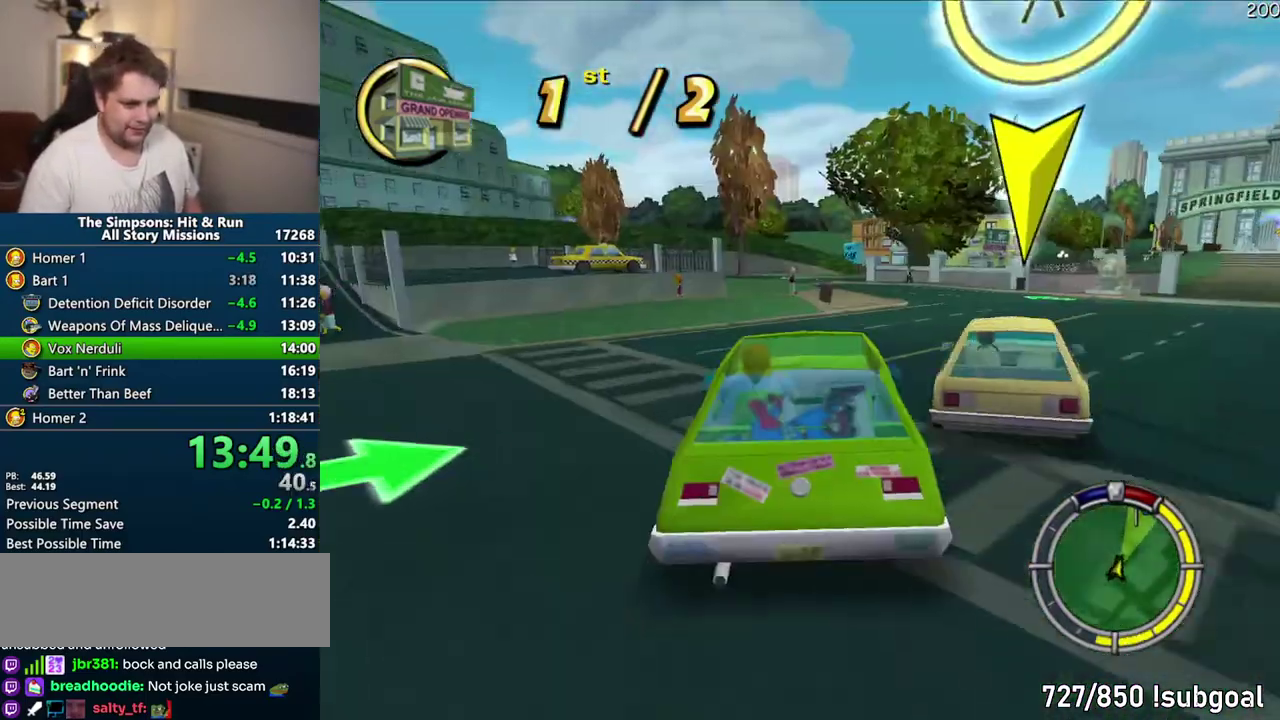
{"buttons": [], "left_stick": "right", "right_stick": "center", "events": [[317, "left_stick", "right"], [383, "CROSS", "up"]]}
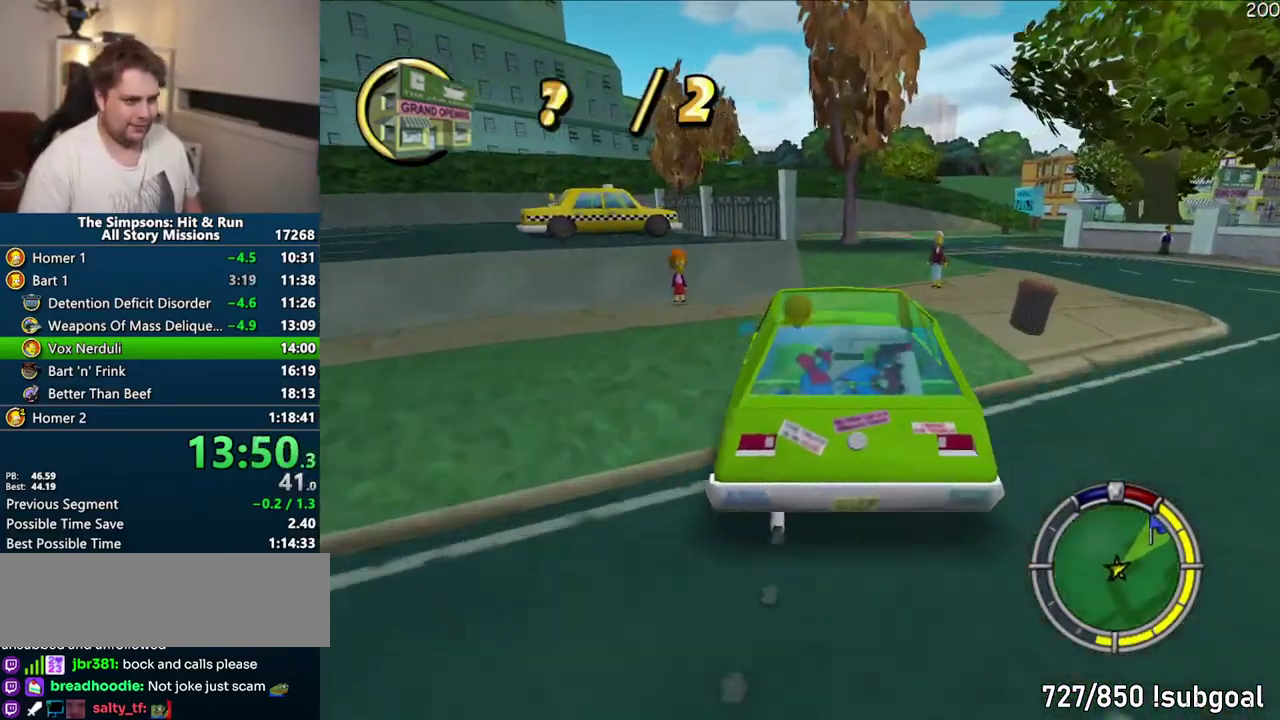
{"buttons": [], "left_stick": "right", "right_stick": "center", "events": [[150, "CROSS", "down"], [333, "CROSS", "up"]]}
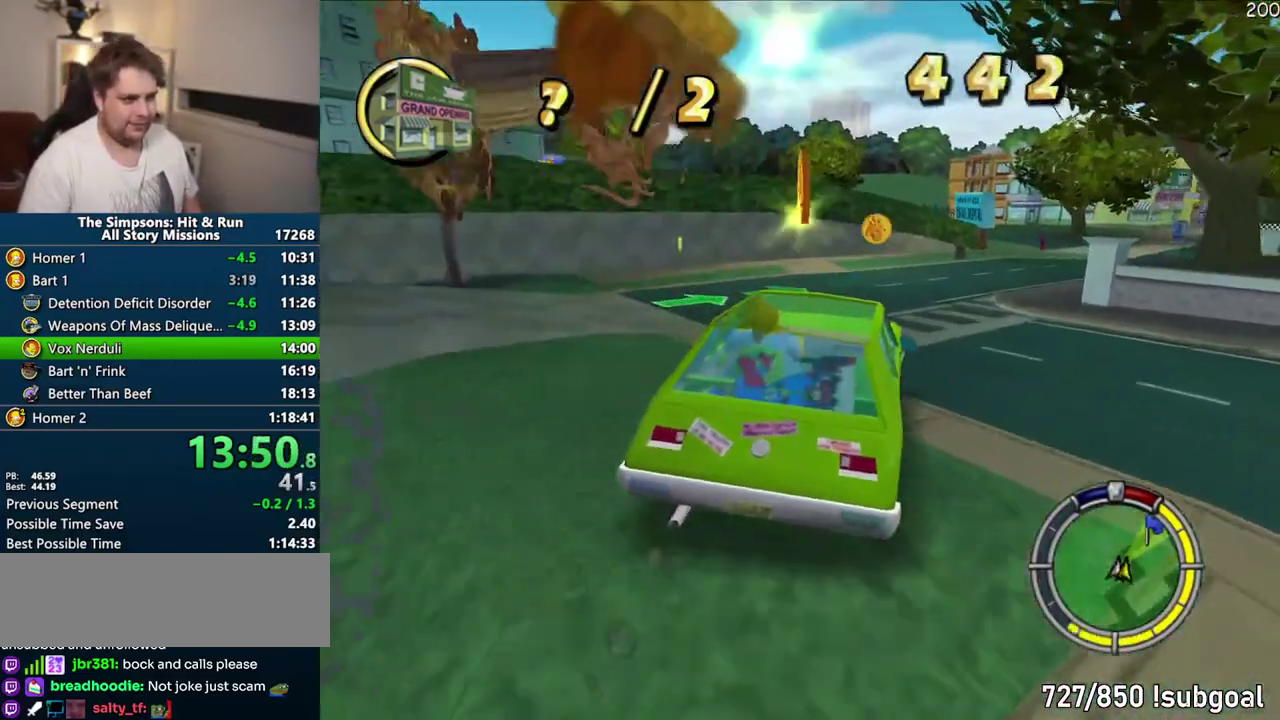
{"buttons": ["CROSS"], "left_stick": "right", "right_stick": "center", "events": [[83, "CROSS", "down"], [117, "left_stick", "center"], [450, "left_stick", "right"]]}
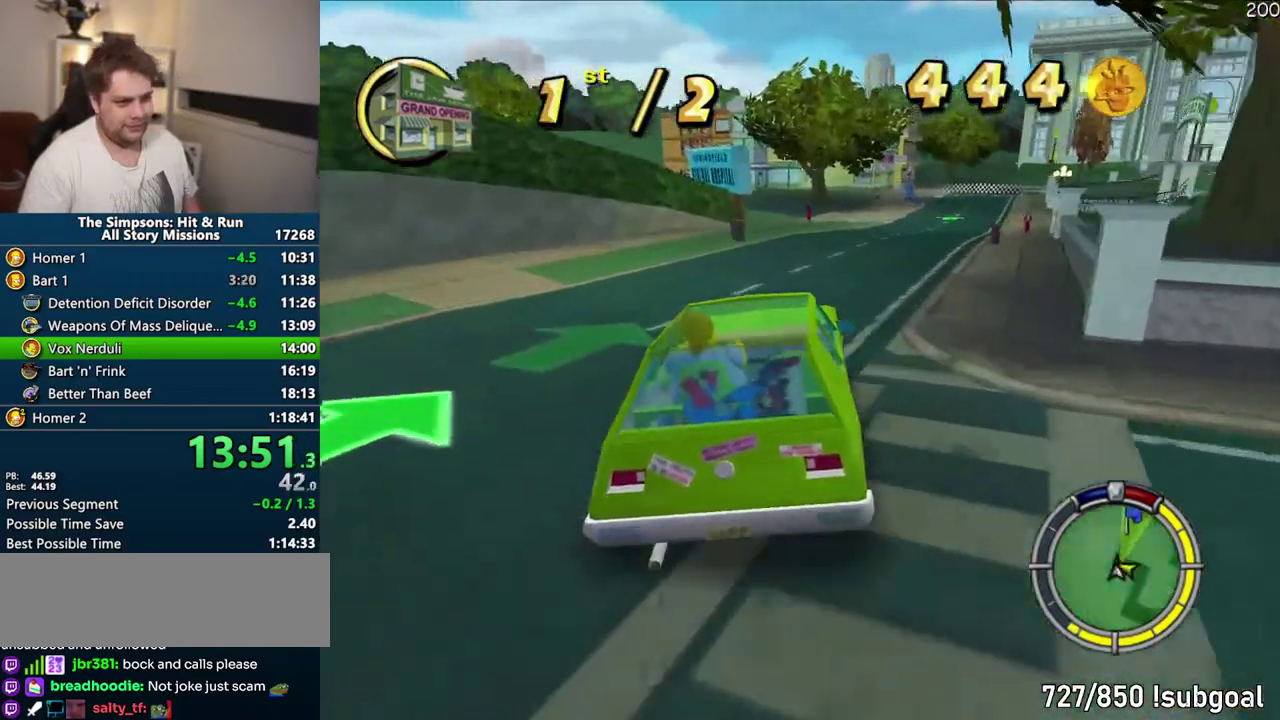
{"buttons": ["CROSS"], "left_stick": "center", "right_stick": "center", "events": [[183, "left_stick", "center"]]}
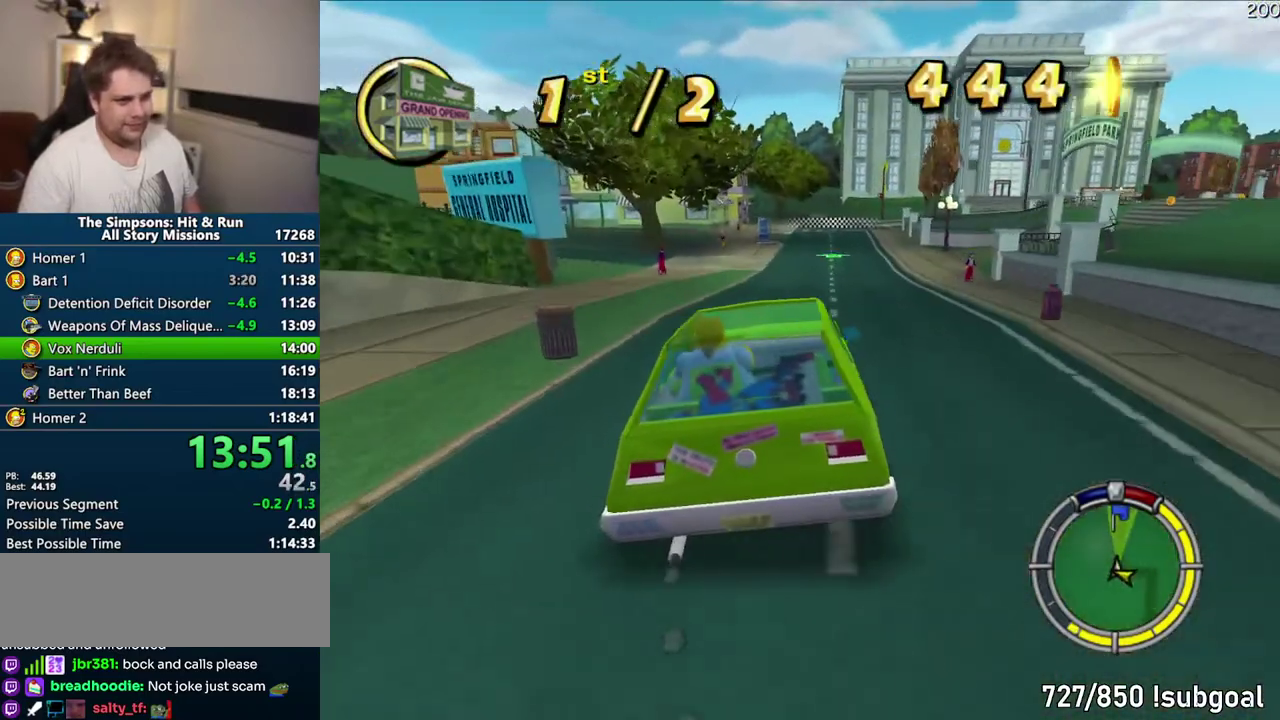
{"buttons": ["CROSS"], "left_stick": "center", "right_stick": "center", "events": []}
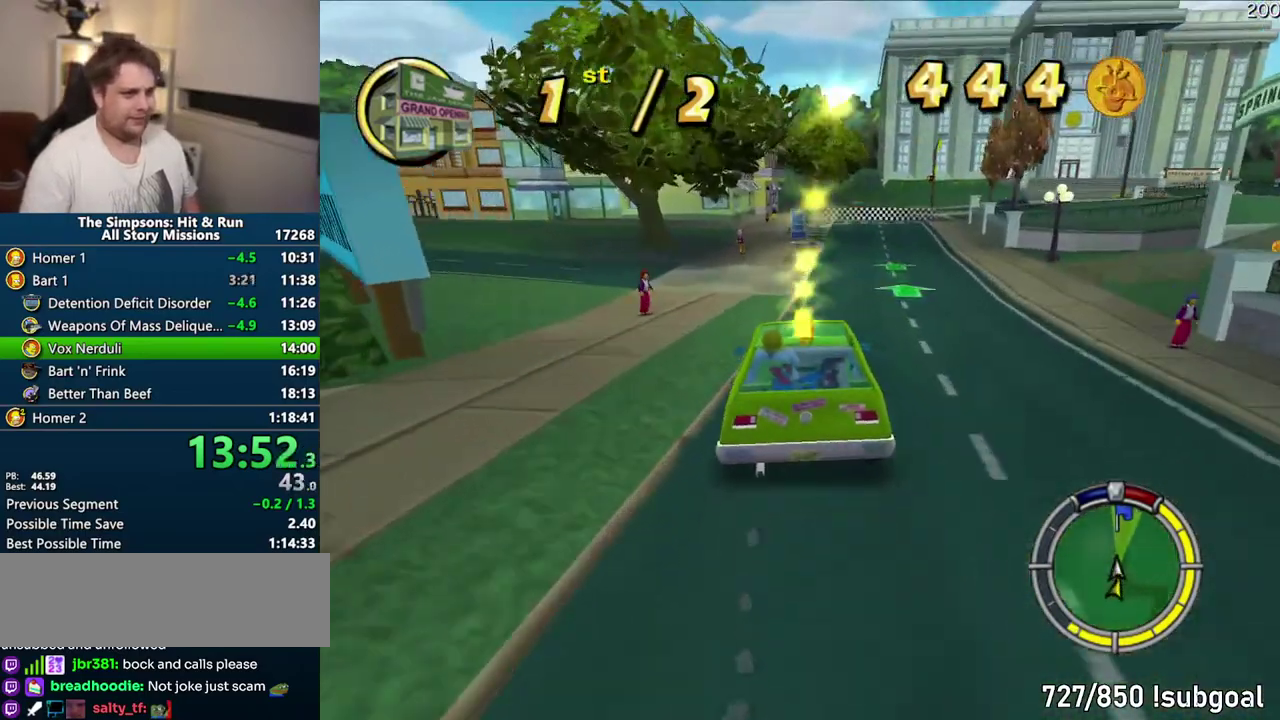
{"buttons": ["CROSS"], "left_stick": "center", "right_stick": "center", "events": []}
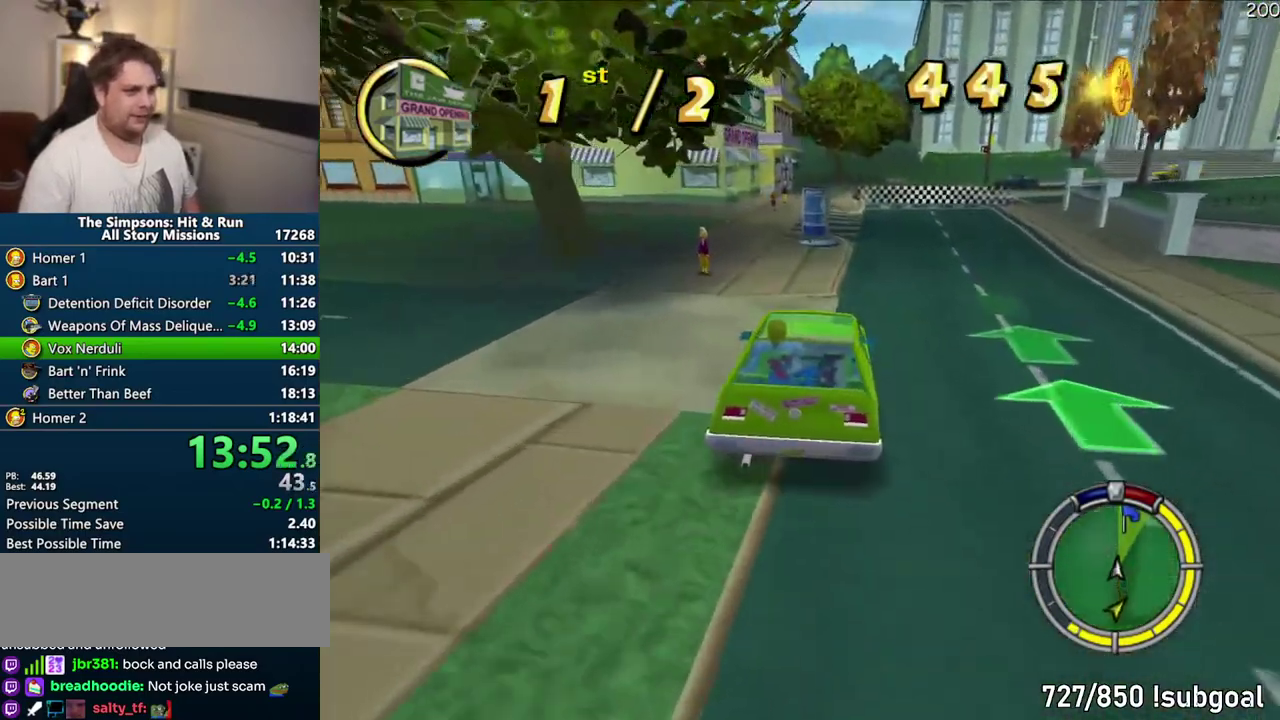
{"buttons": ["CROSS"], "left_stick": "center", "right_stick": "center", "events": []}